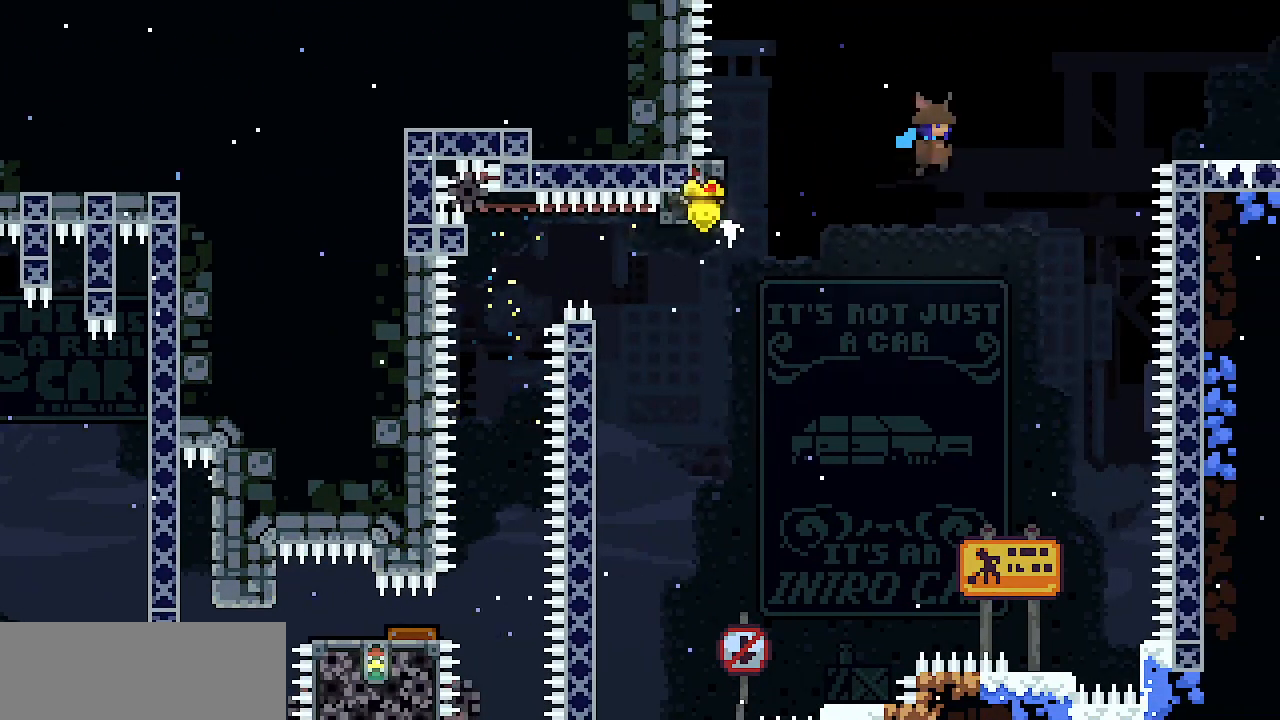
Gameplay with keyboard; each line is a JSON object with the keys held at the frame after it. "events" lists presses ("down") and releases ("up") of "c", "d", "down", "escape", "left", "return", "right", "shift", "up", "x" and "z" between this image and that frame as [ms after this image, input, new state], when the widget could be followed in between. No other keys are recorded. Mouse input is not recorded.
{"keys": ["right"], "events": [[183, "z", "up"], [233, "z", "down"], [383, "x", "up"], [383, "z", "up"]]}
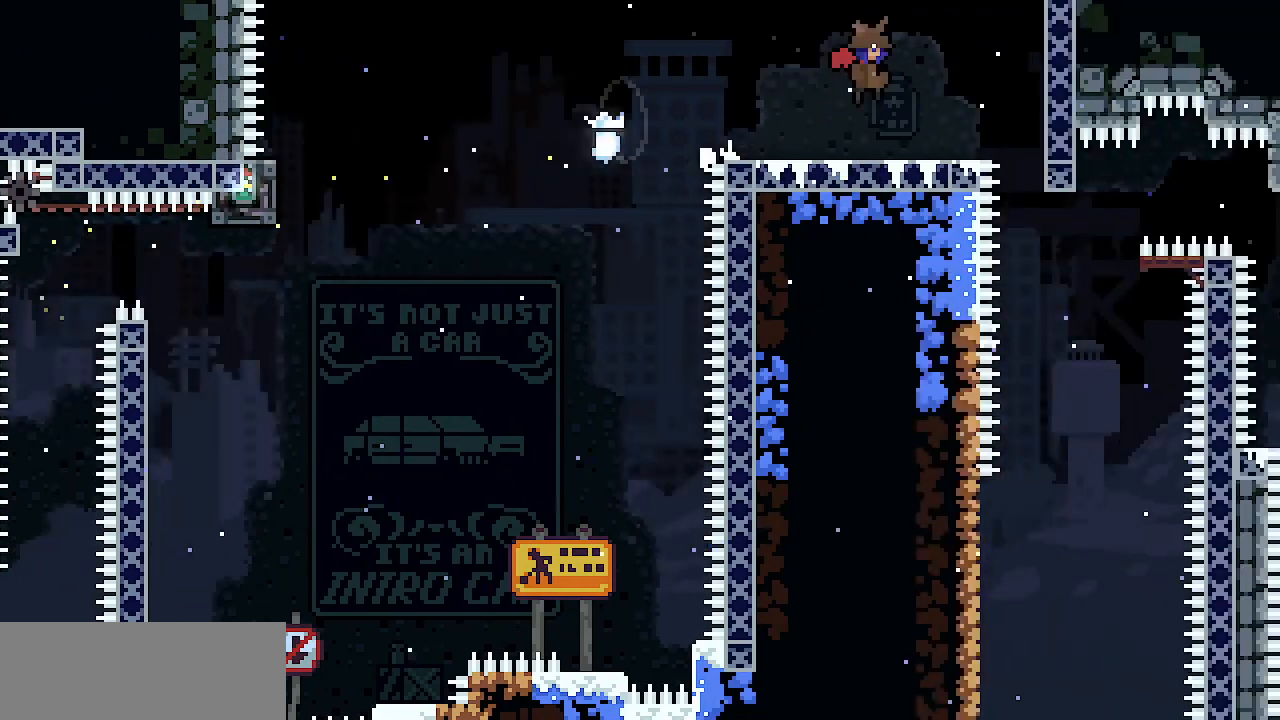
{"keys": ["right"], "events": []}
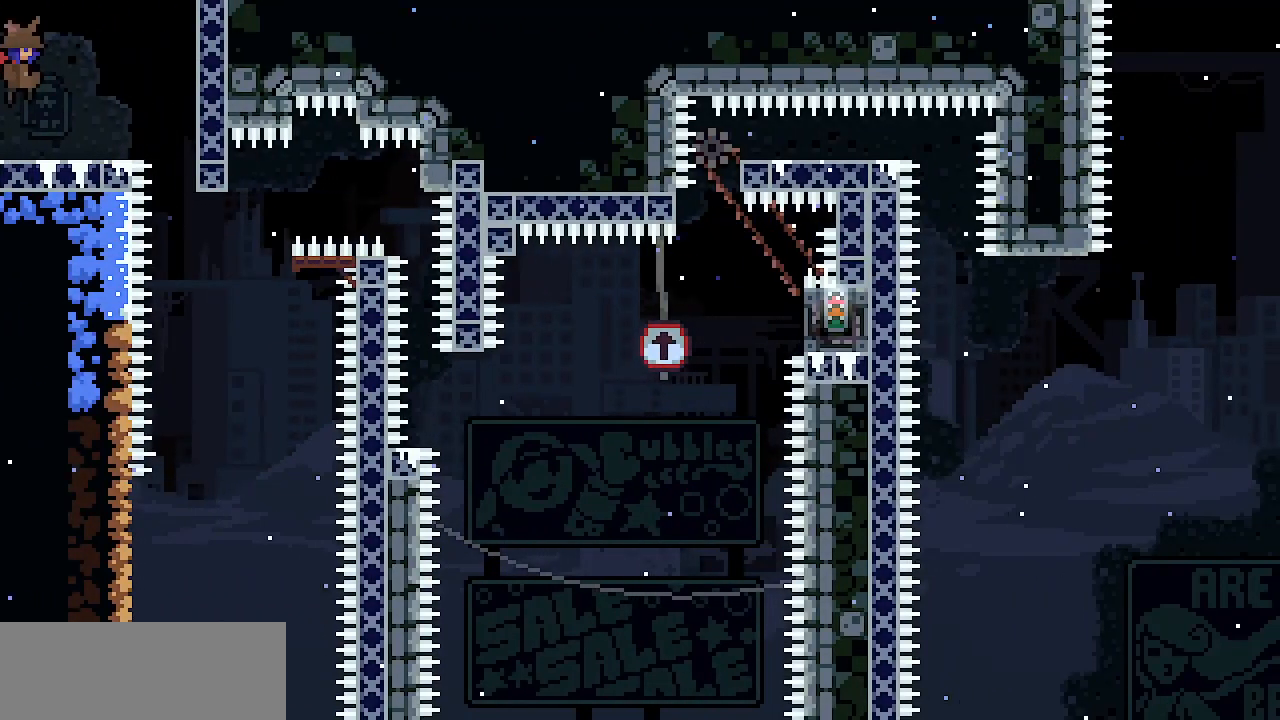
{"keys": ["down", "x"], "events": [[133, "x", "down"], [317, "down", "down"], [417, "right", "up"]]}
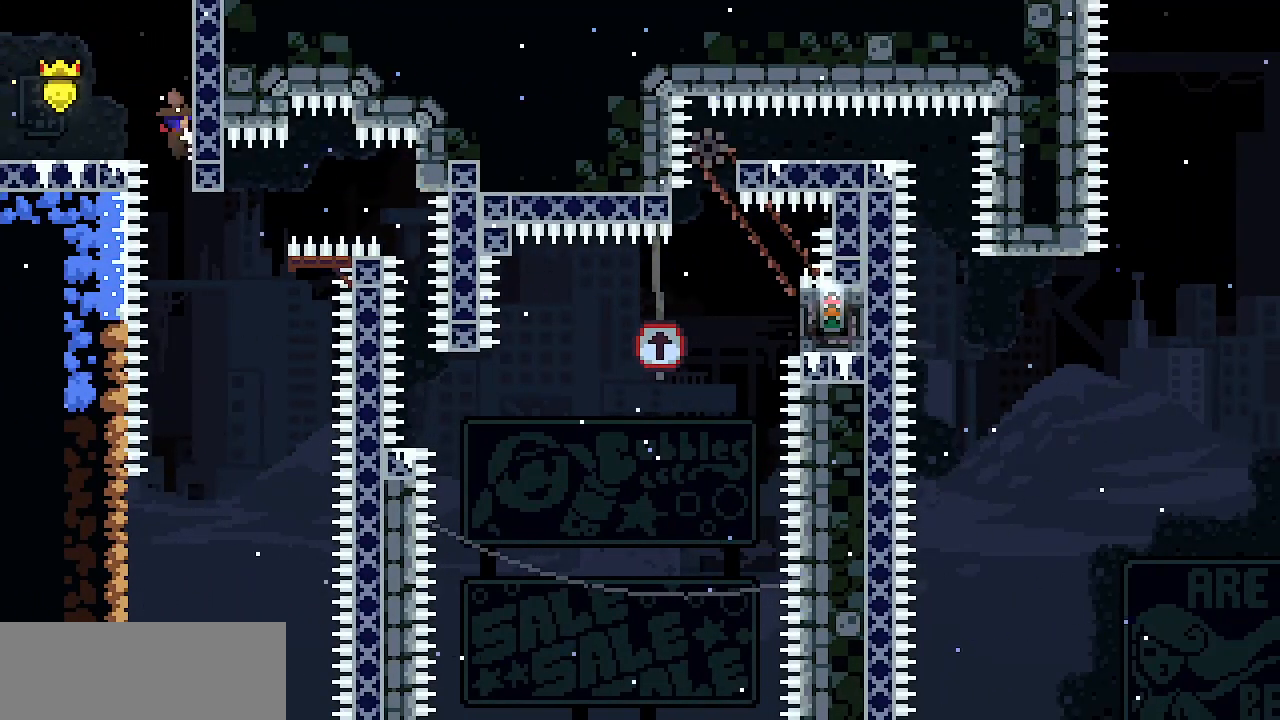
{"keys": ["down", "x"], "events": [[150, "down", "up"], [333, "down", "down"], [383, "down", "up"], [467, "down", "down"]]}
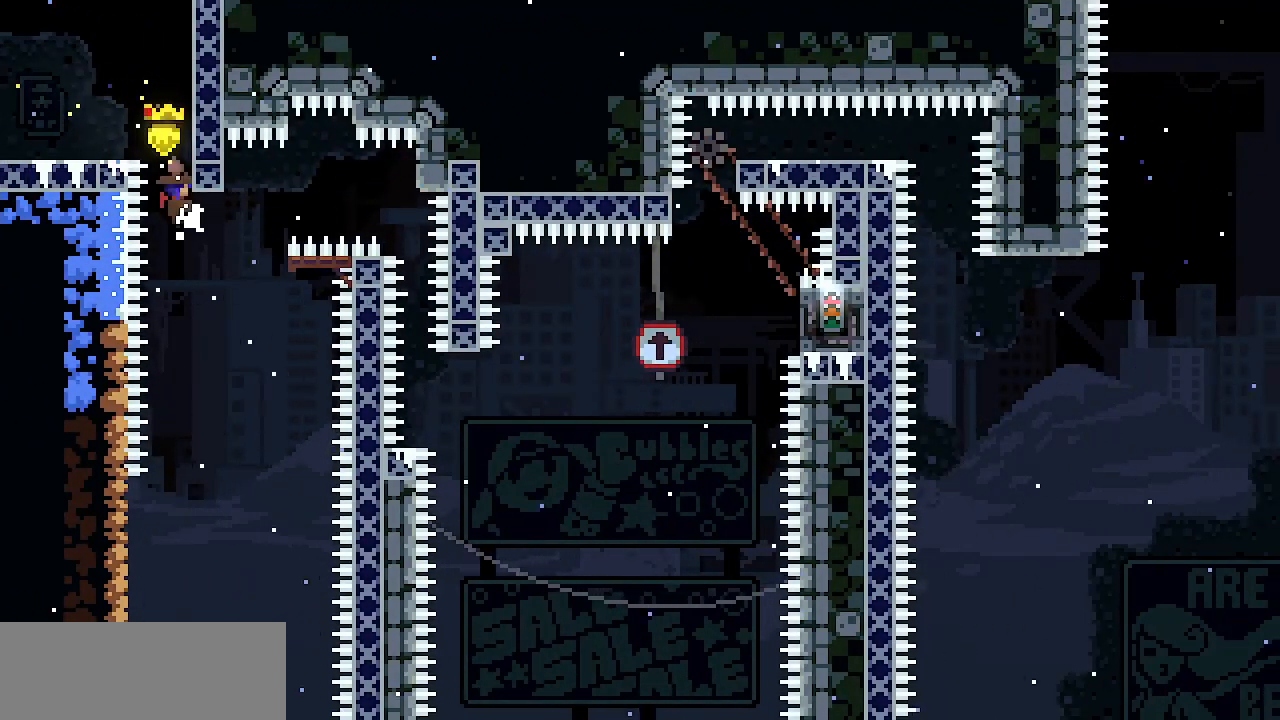
{"keys": [], "events": [[17, "down", "up"], [250, "d", "down"], [350, "d", "up"], [483, "x", "up"]]}
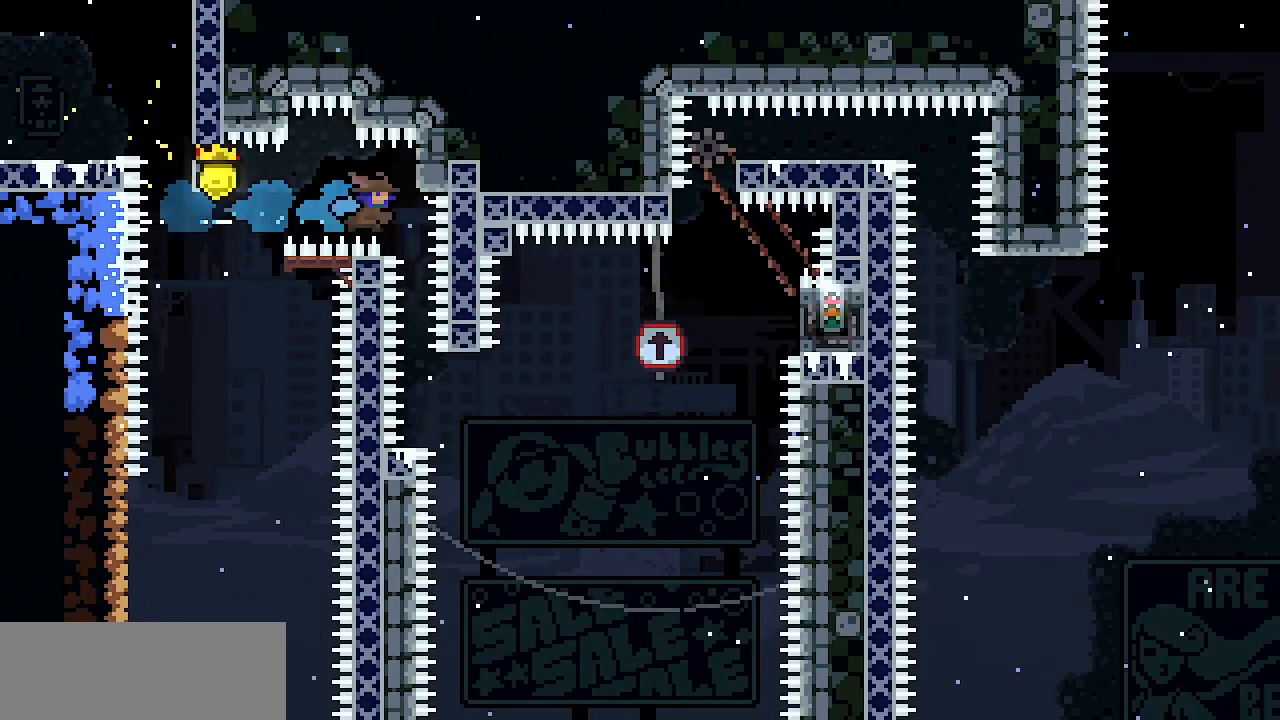
{"keys": [], "events": []}
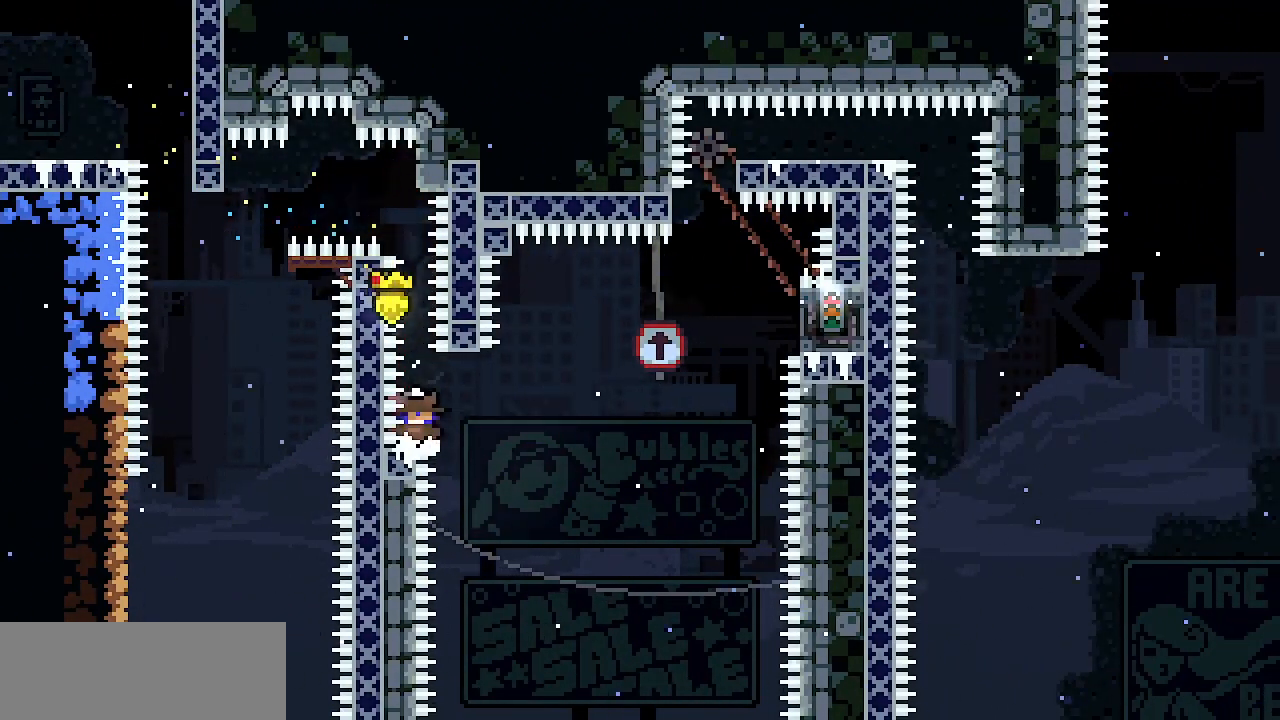
{"keys": ["right", "z"], "events": [[50, "right", "down"], [183, "z", "down"]]}
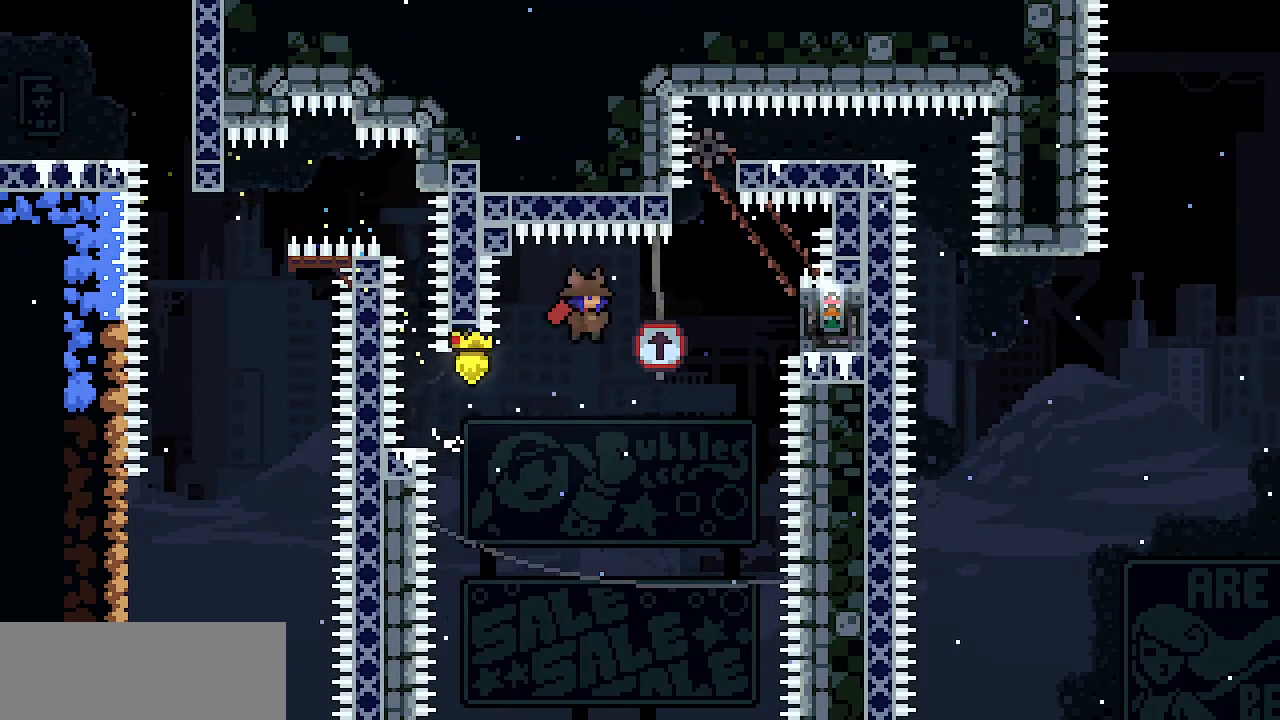
{"keys": ["up"], "events": [[300, "up", "down"], [300, "z", "up"], [350, "c", "down"], [350, "right", "up"], [433, "c", "up"]]}
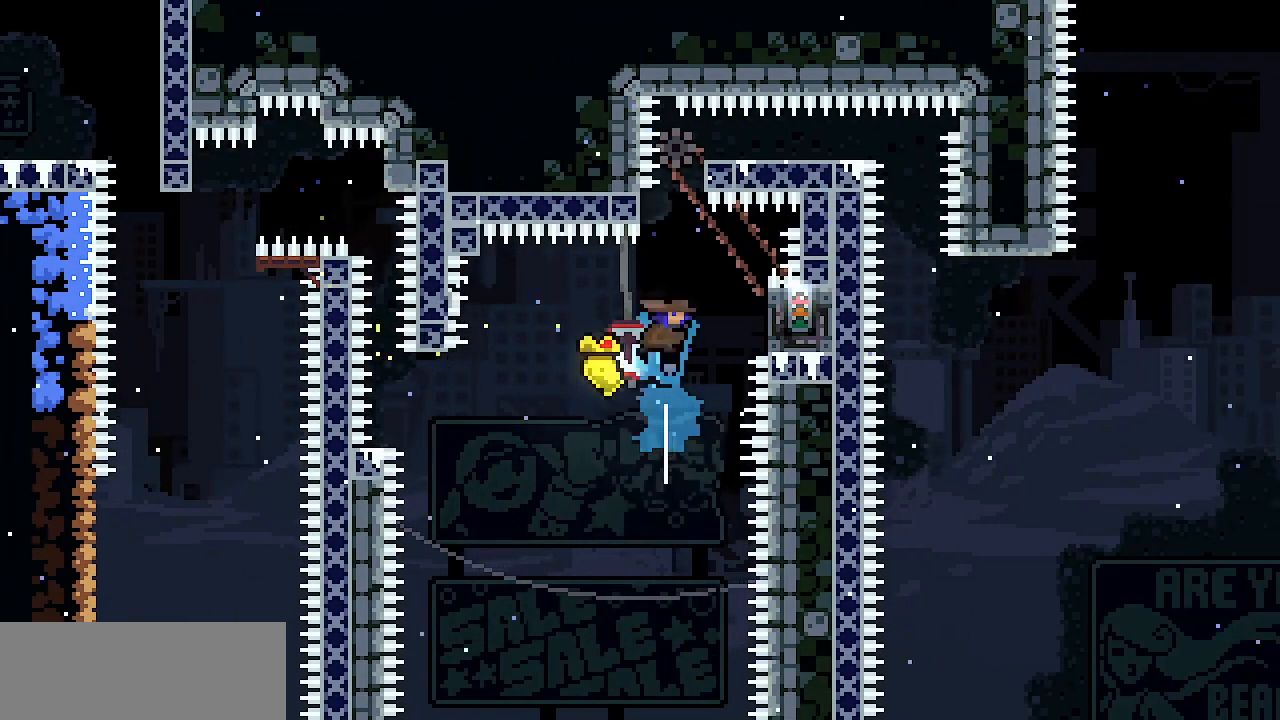
{"keys": ["x"], "events": [[33, "x", "down"], [167, "left", "down"], [167, "up", "up"], [317, "up", "down"], [400, "left", "up"], [450, "up", "up"]]}
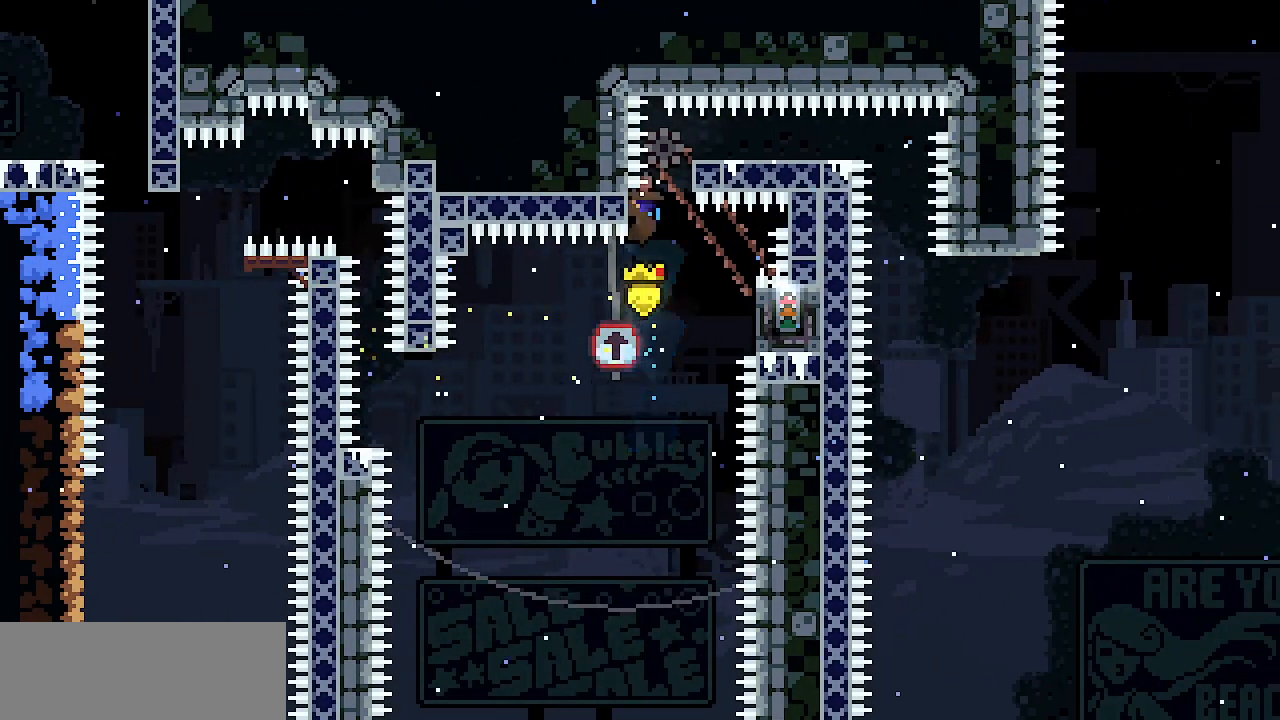
{"keys": ["right", "x"], "events": [[283, "right", "down"], [383, "z", "down"], [417, "z", "up"]]}
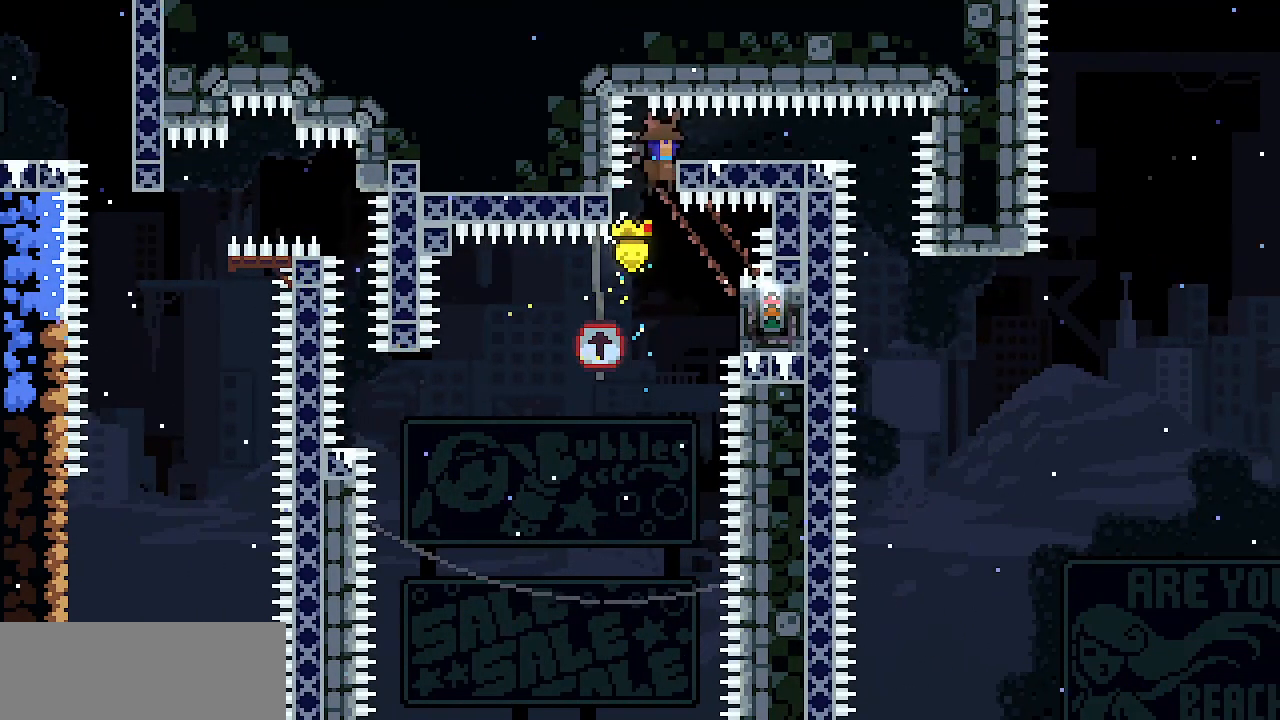
{"keys": ["right", "x"], "events": [[250, "z", "down"], [300, "z", "up"]]}
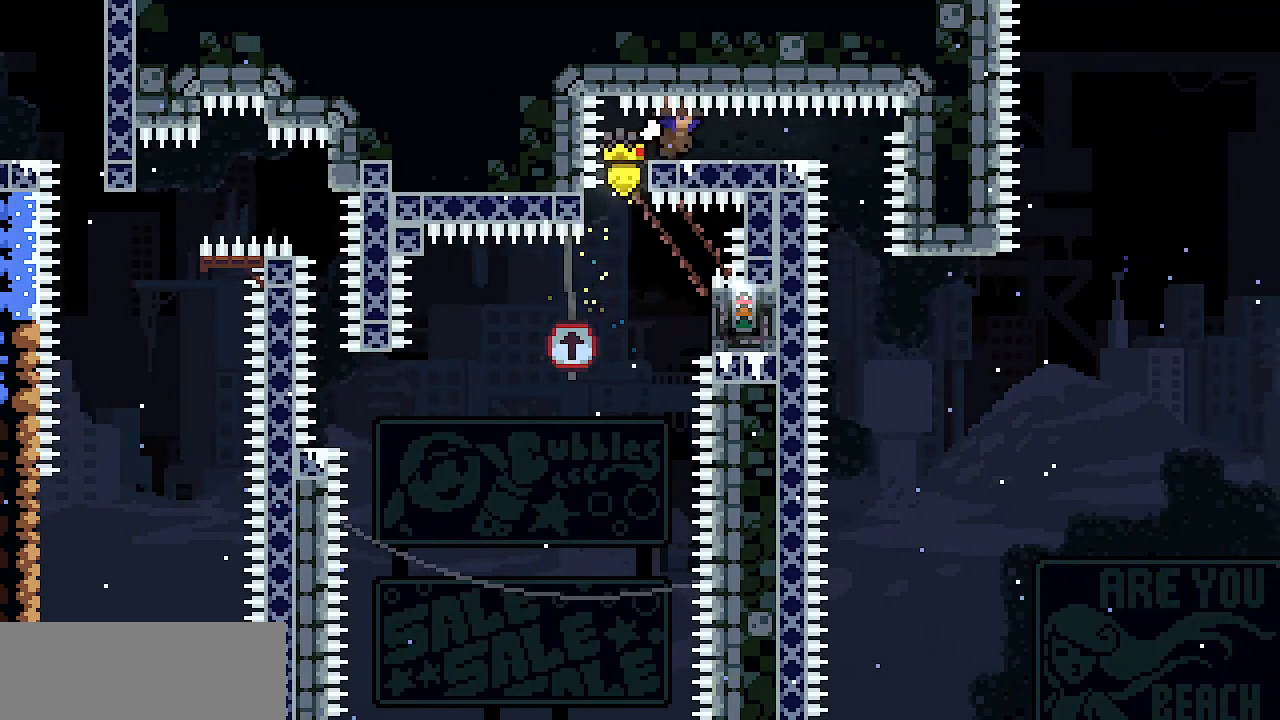
{"keys": [], "events": [[217, "x", "up"], [450, "right", "up"]]}
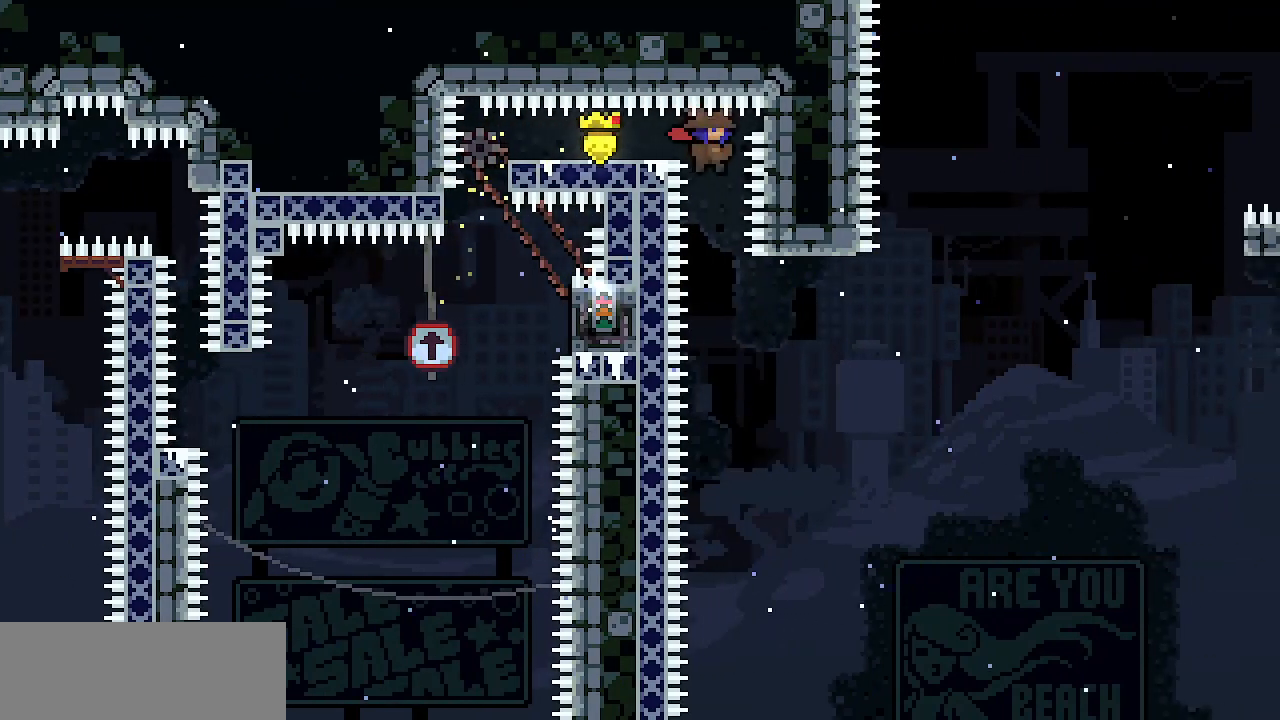
{"keys": ["right", "up"], "events": [[183, "right", "down"], [183, "up", "down"], [383, "d", "down"], [467, "d", "up"]]}
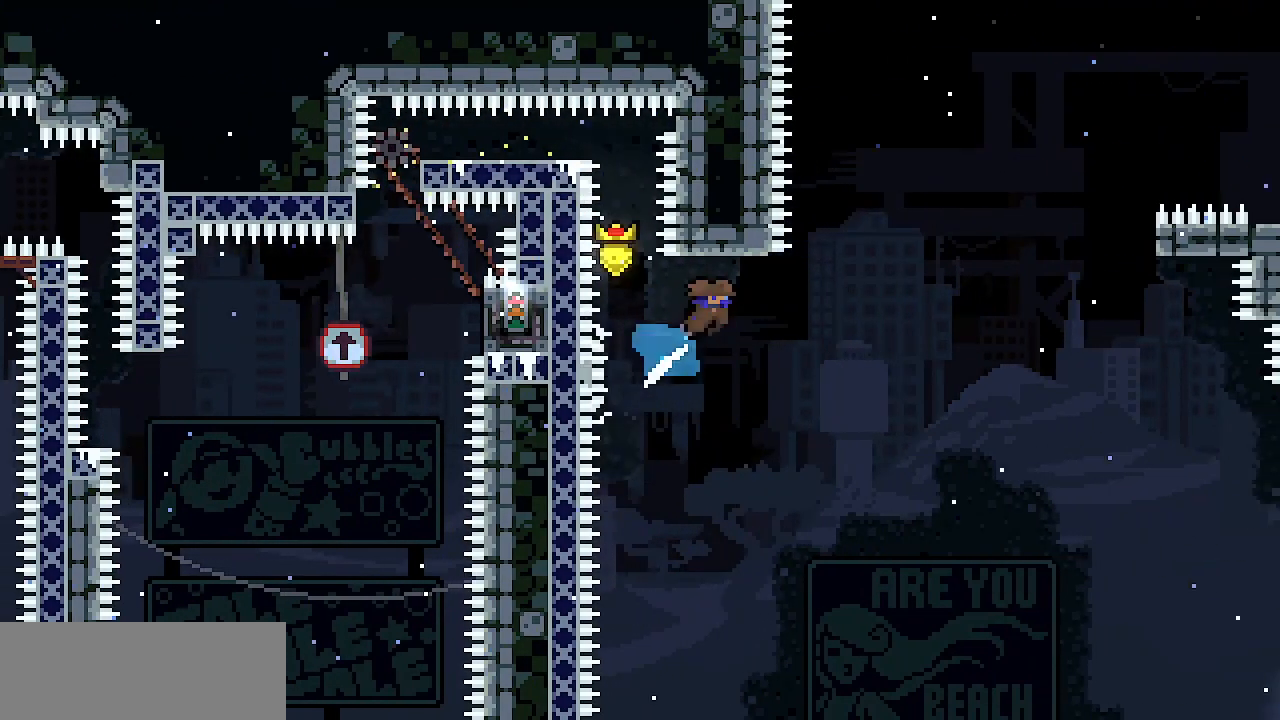
{"keys": ["right", "up", "x", "z"], "events": [[67, "x", "down"], [67, "z", "down"]]}
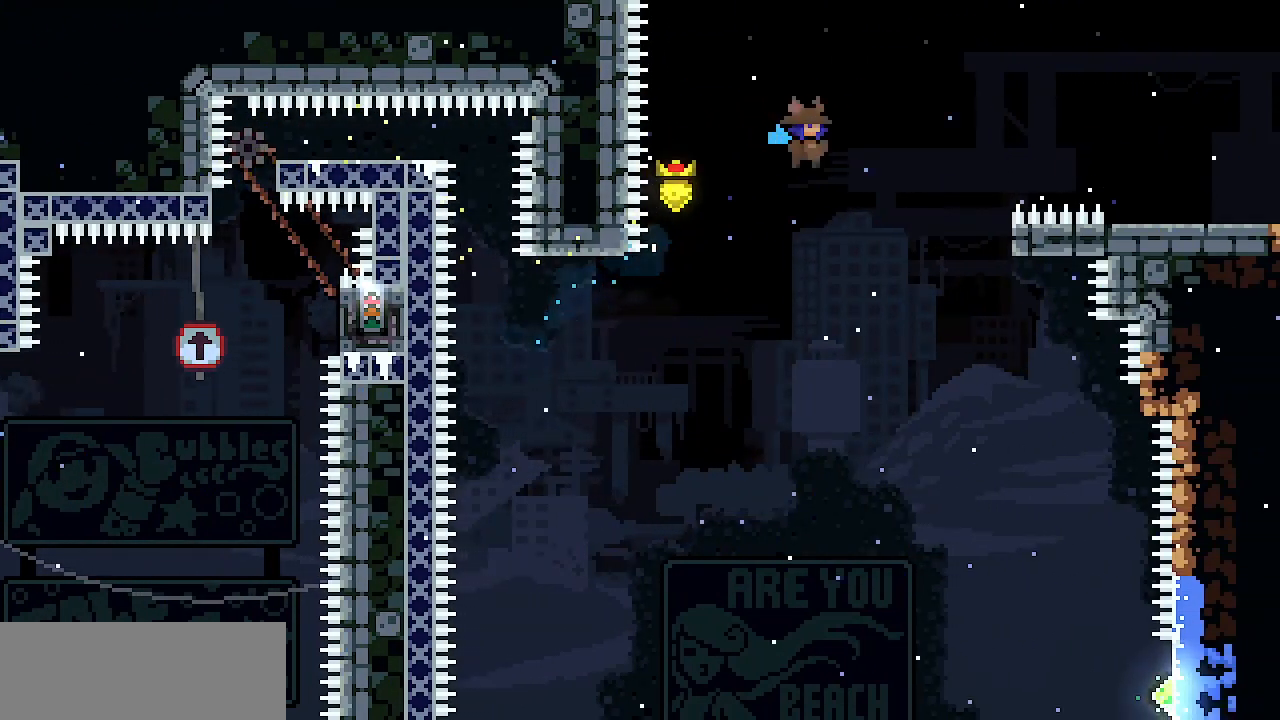
{"keys": ["right", "up", "x"], "events": [[417, "z", "up"]]}
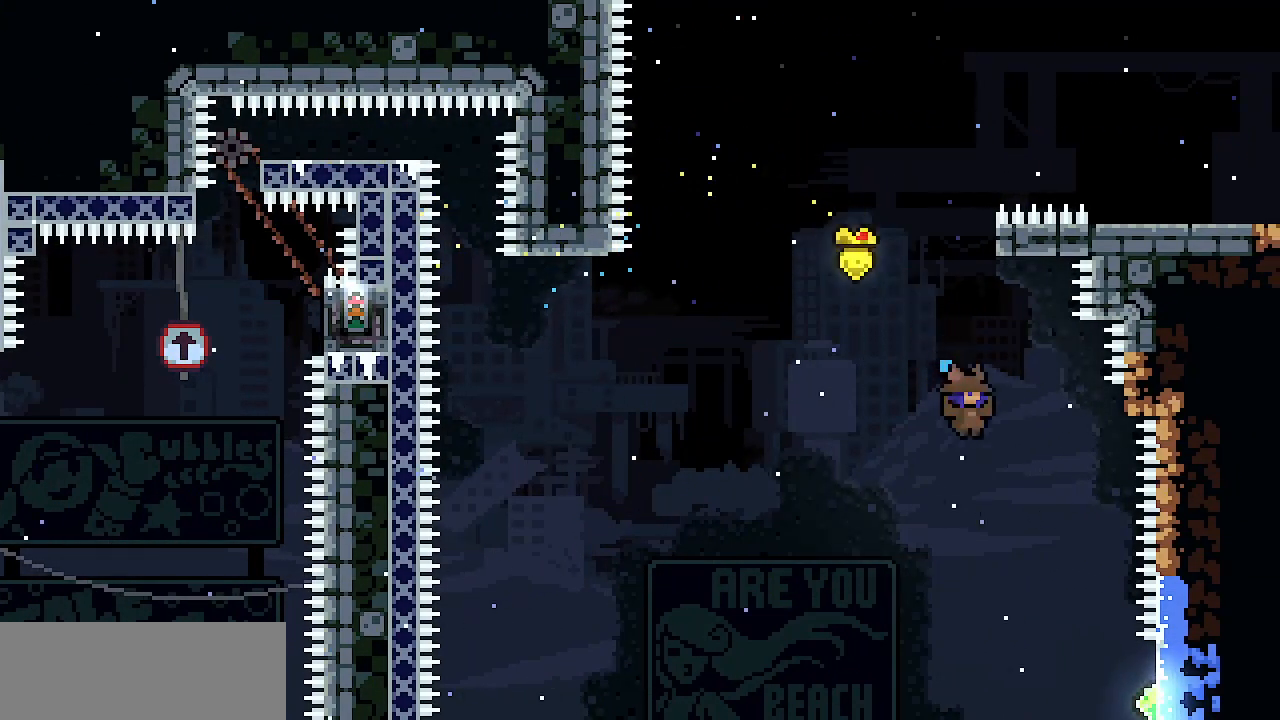
{"keys": ["right", "up", "x"], "events": []}
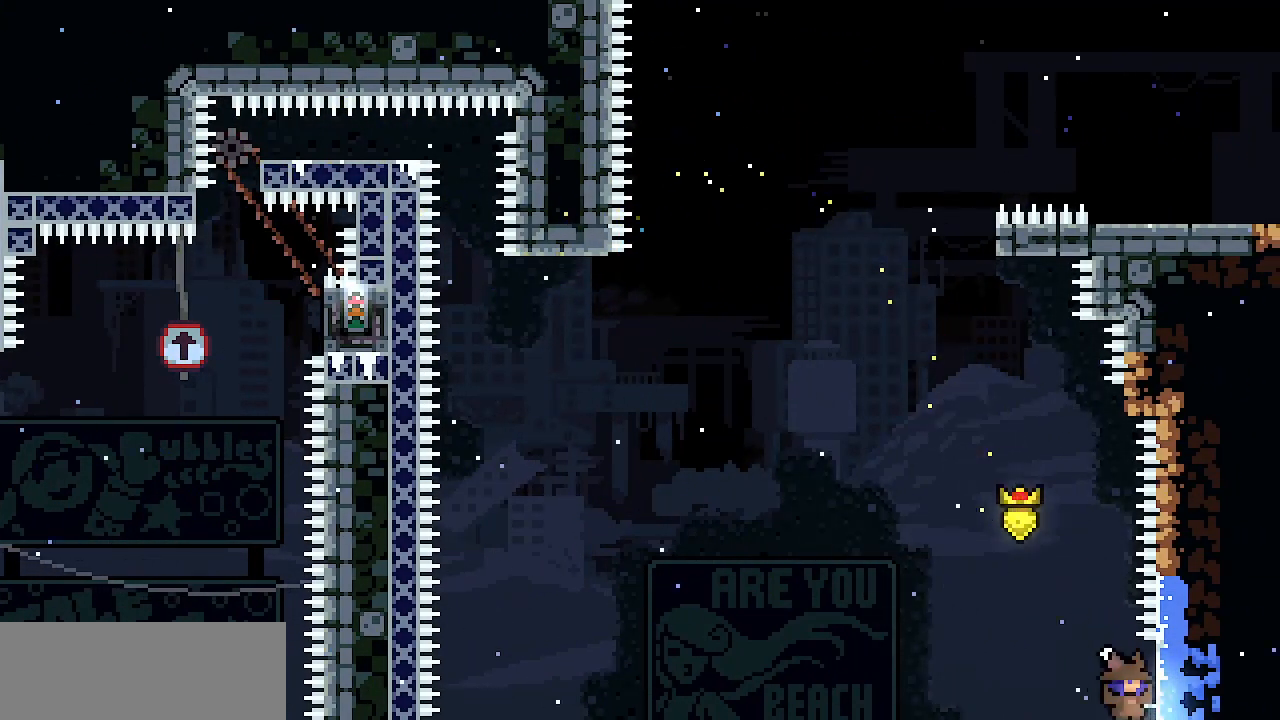
{"keys": ["z"], "events": [[400, "right", "up"], [400, "up", "up"], [400, "x", "up"], [483, "z", "down"]]}
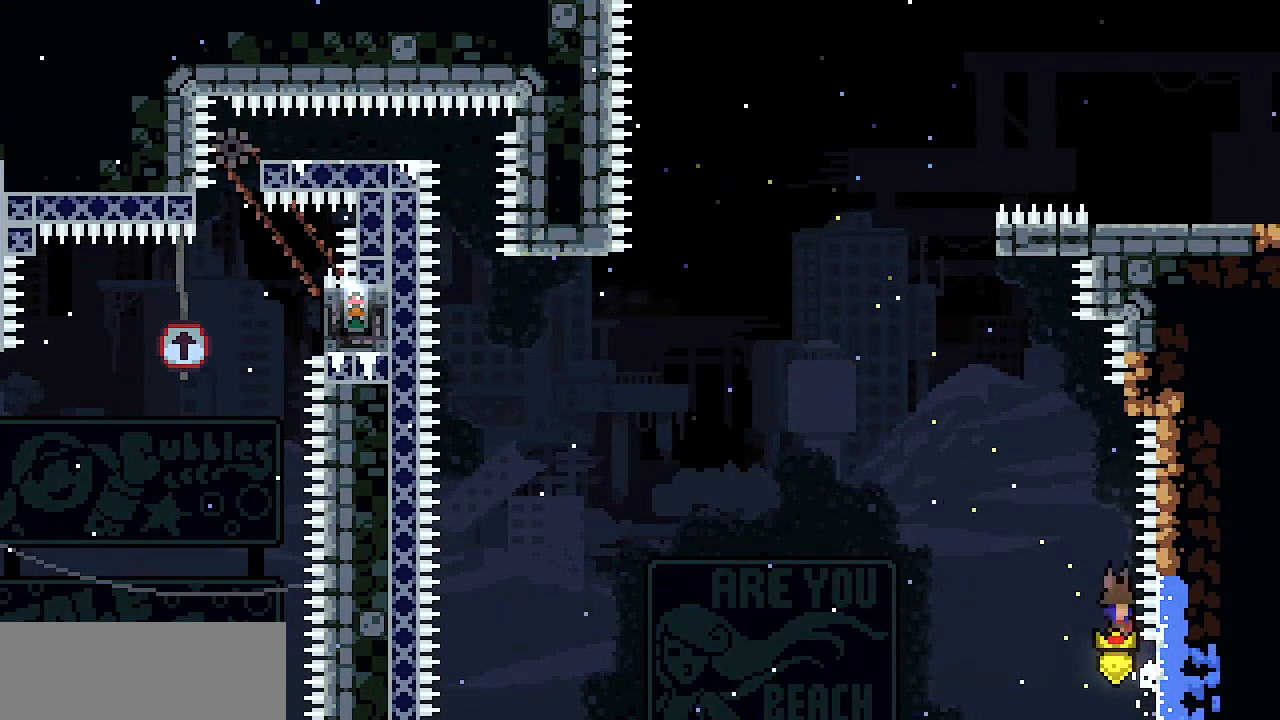
{"keys": ["up"], "events": [[217, "right", "down"], [217, "up", "down"], [317, "right", "up"], [317, "z", "up"], [417, "c", "down"], [500, "c", "up"]]}
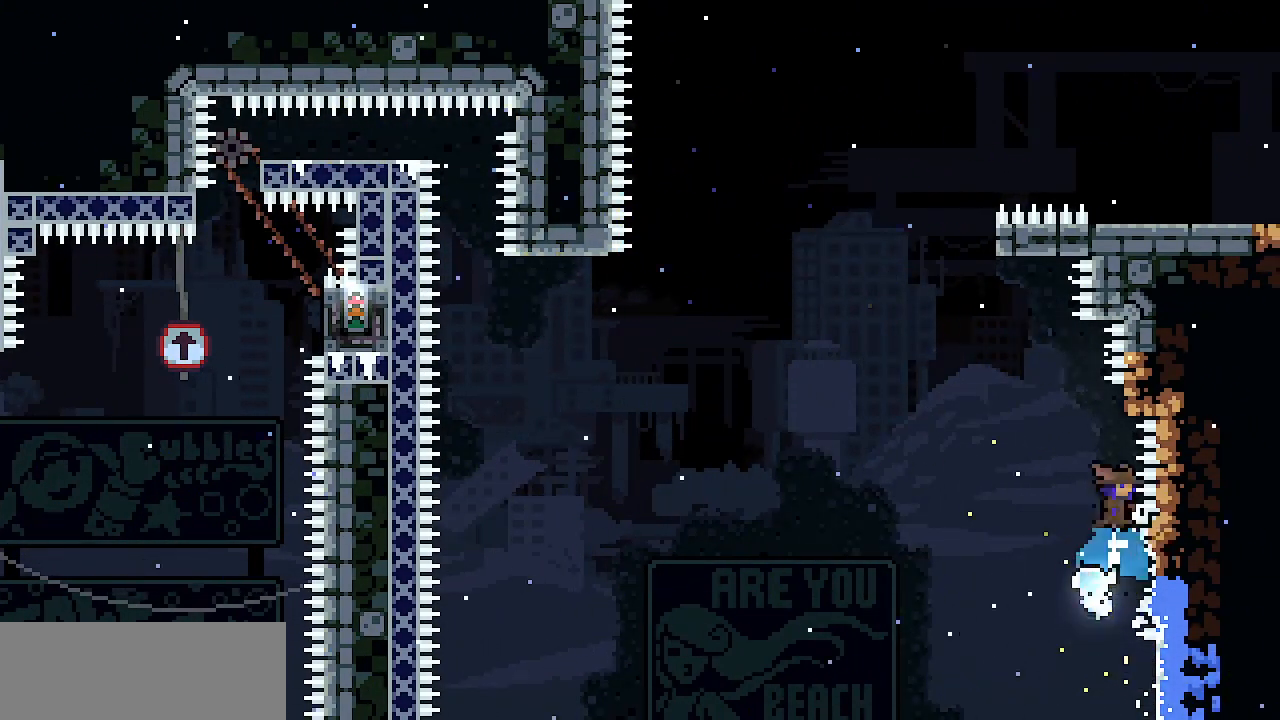
{"keys": ["right", "x"], "events": [[50, "left", "down"], [50, "z", "down"], [100, "up", "up"], [183, "left", "up"], [183, "right", "down"], [183, "x", "down"], [383, "z", "up"]]}
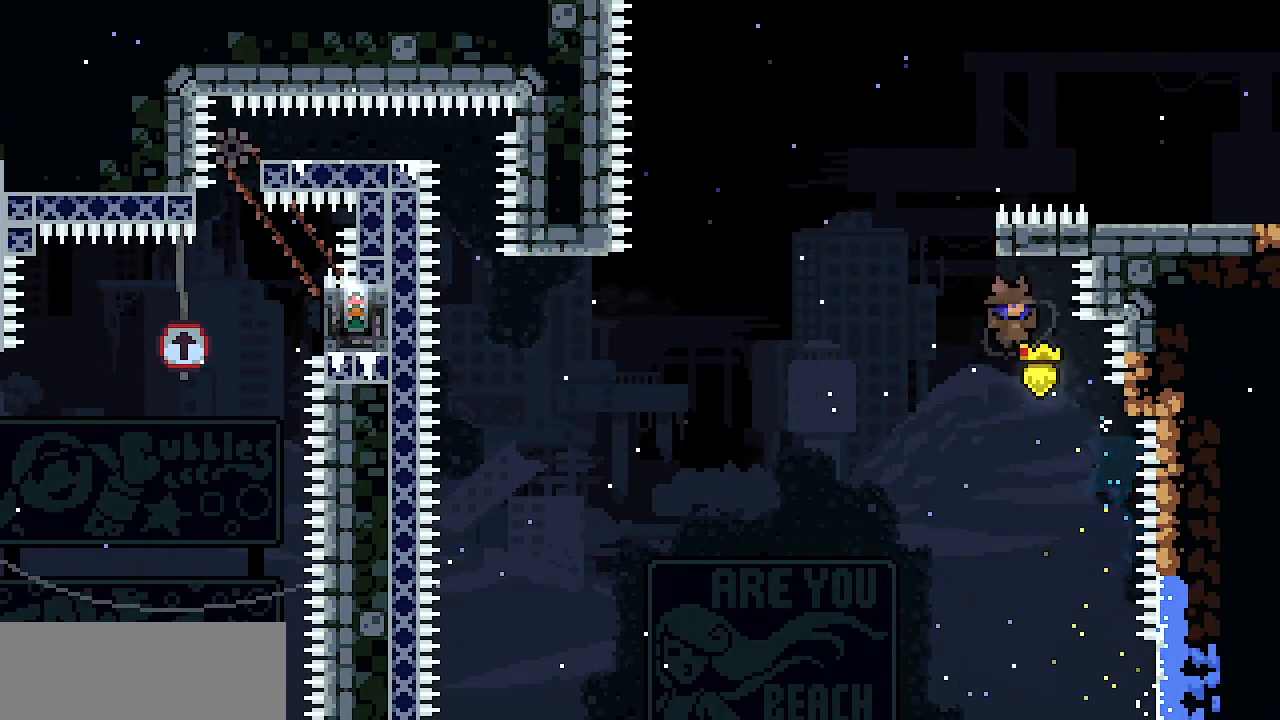
{"keys": ["right", "x"], "events": [[200, "right", "up"], [250, "left", "down"], [350, "left", "up"], [483, "right", "down"]]}
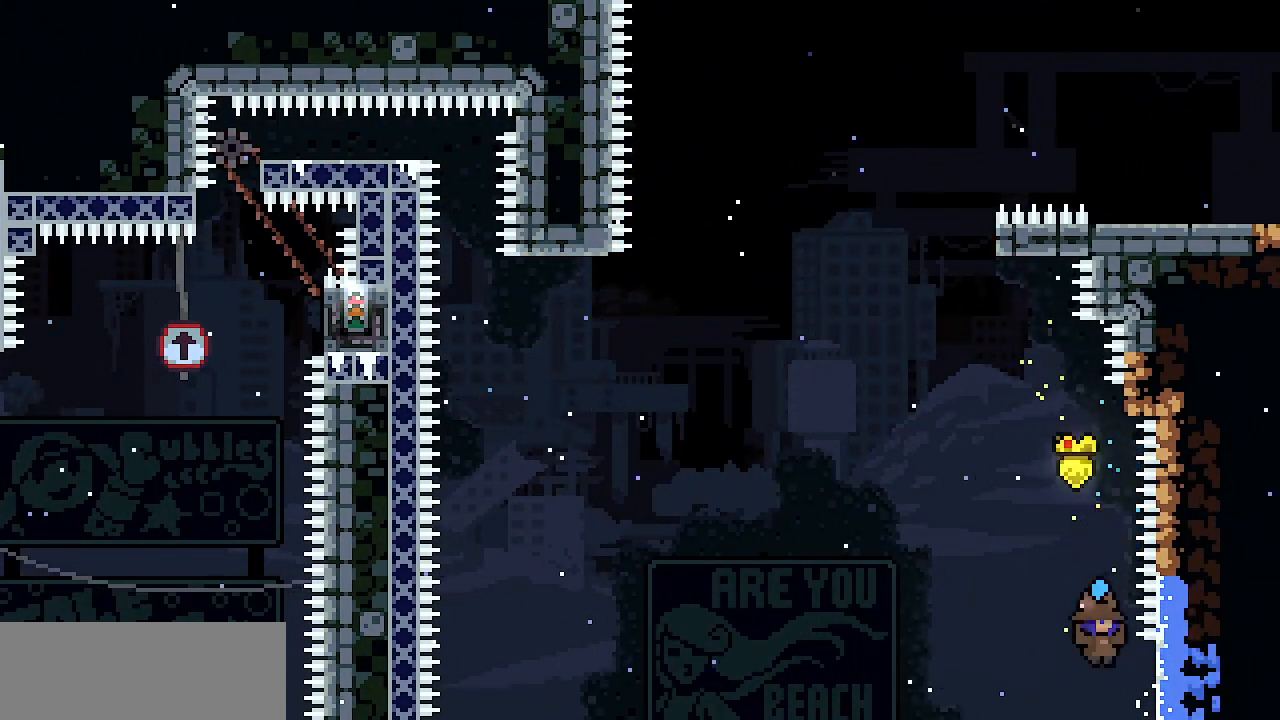
{"keys": ["right", "up", "x"], "events": [[167, "up", "down"]]}
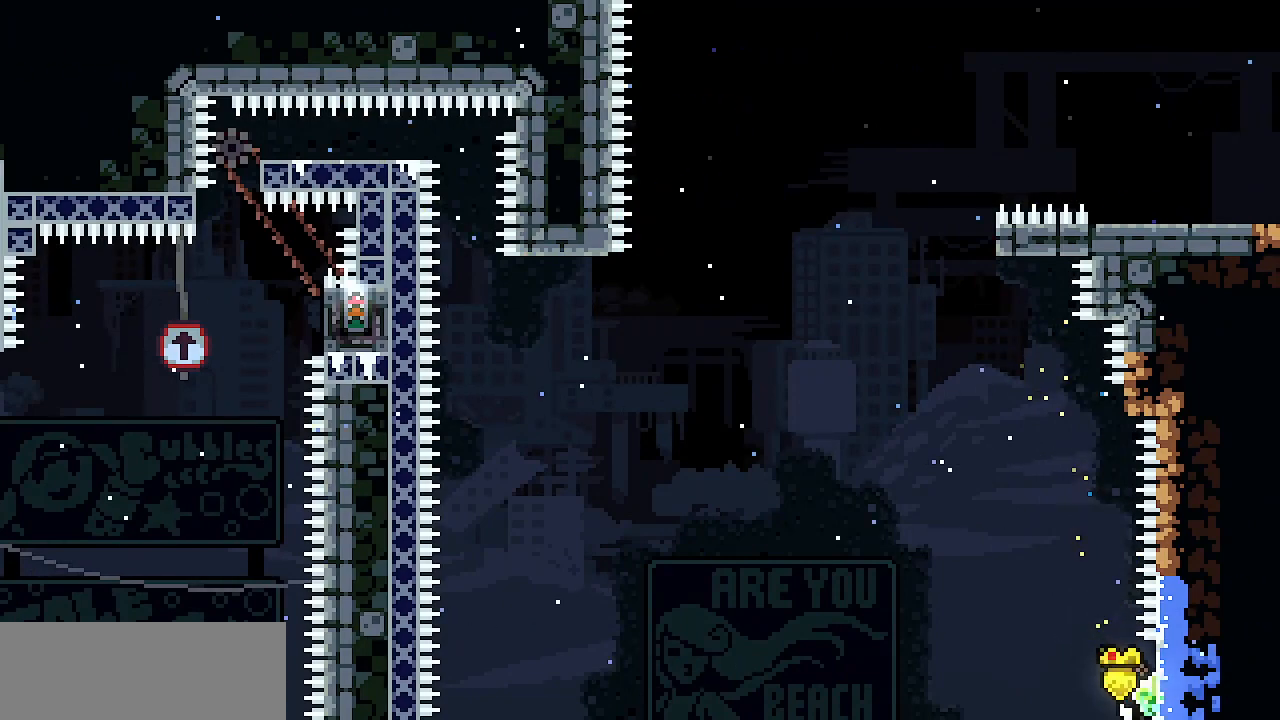
{"keys": ["x"], "events": [[50, "right", "up"], [50, "up", "up"]]}
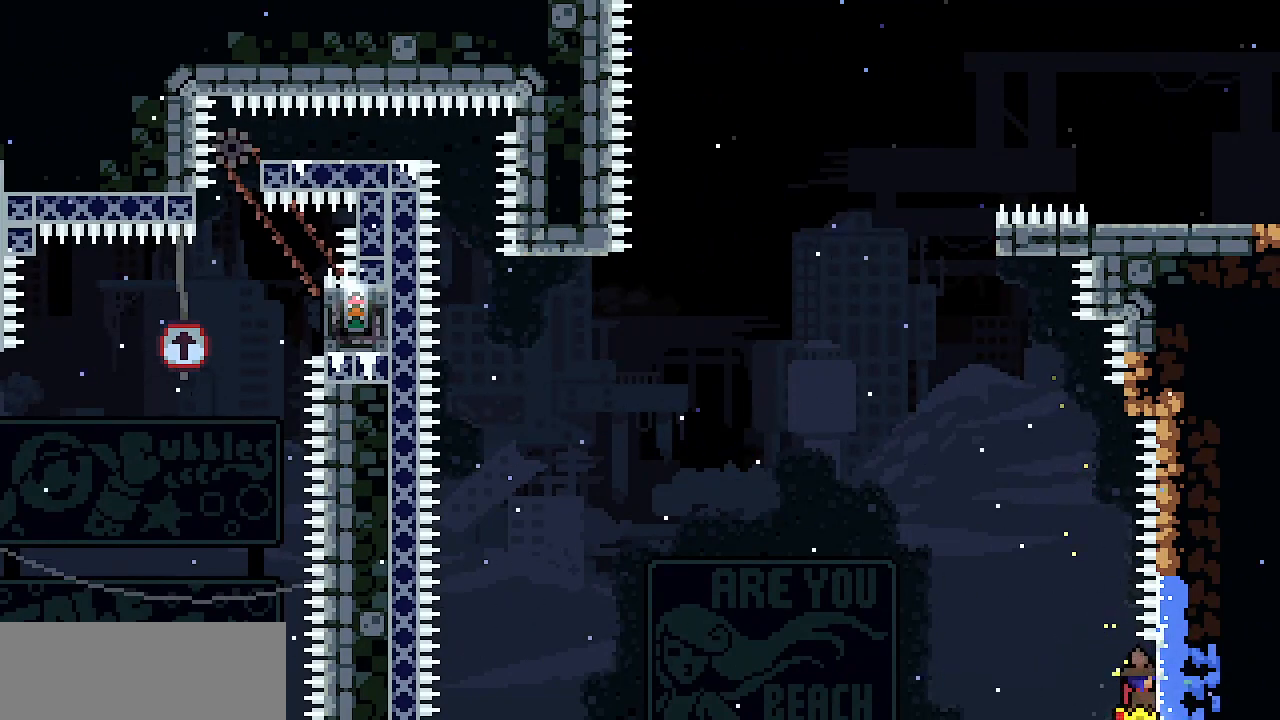
{"keys": ["z"], "events": [[17, "up", "down"], [67, "up", "up"], [250, "x", "up"], [350, "z", "down"]]}
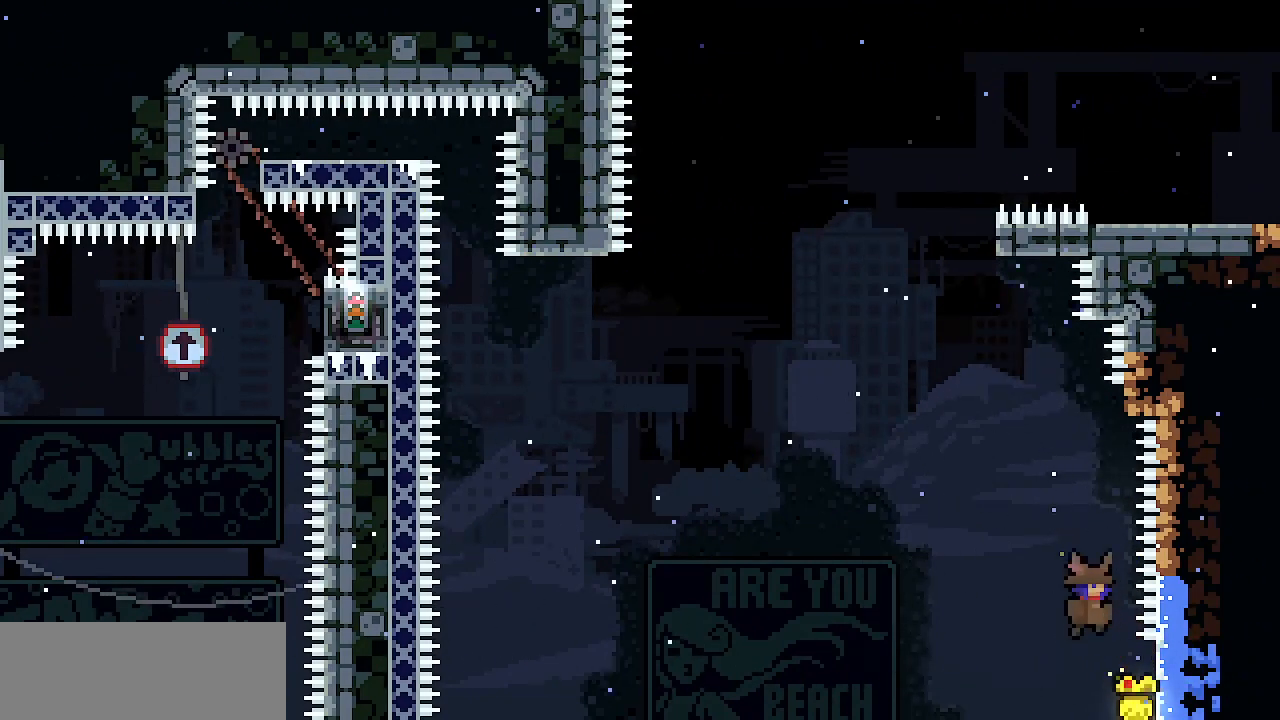
{"keys": ["left", "z"], "events": [[133, "right", "down"], [133, "up", "down"], [167, "right", "up"], [167, "z", "up"], [217, "c", "down"], [367, "c", "up"], [450, "left", "down"], [450, "z", "down"], [500, "up", "up"]]}
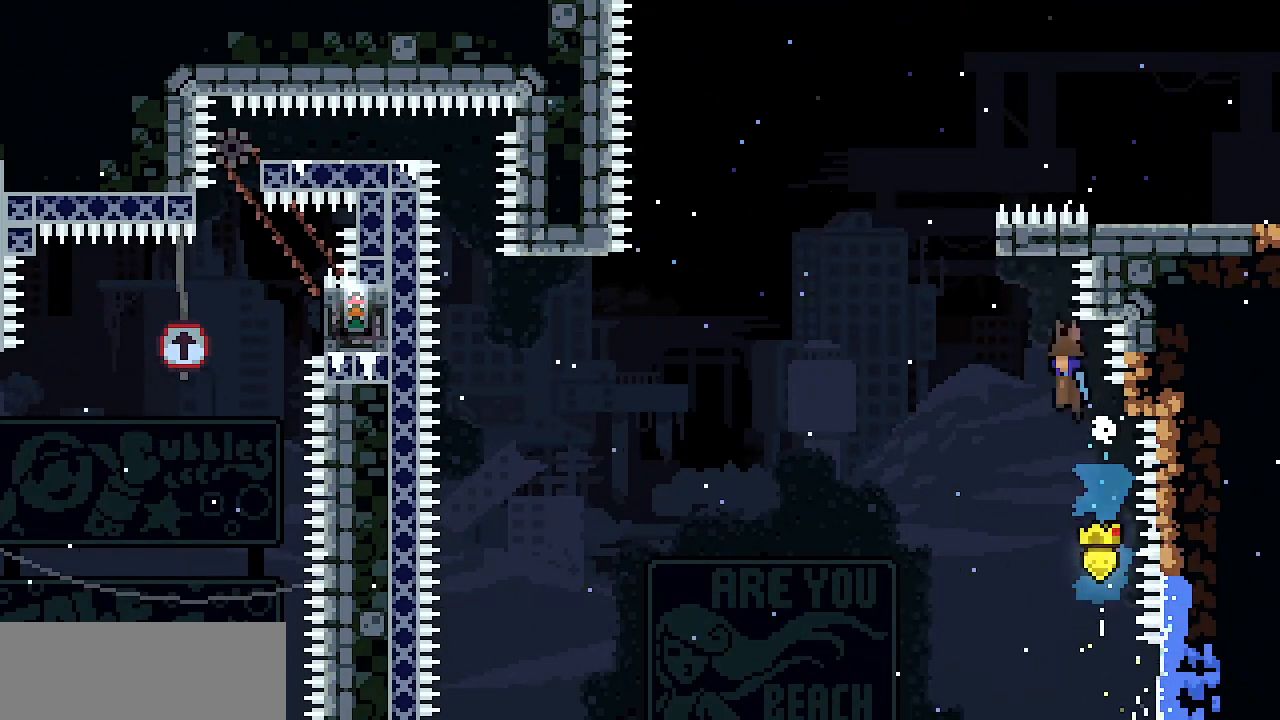
{"keys": ["right", "x"], "events": [[50, "right", "down"], [50, "x", "down"], [100, "left", "up"], [233, "z", "up"]]}
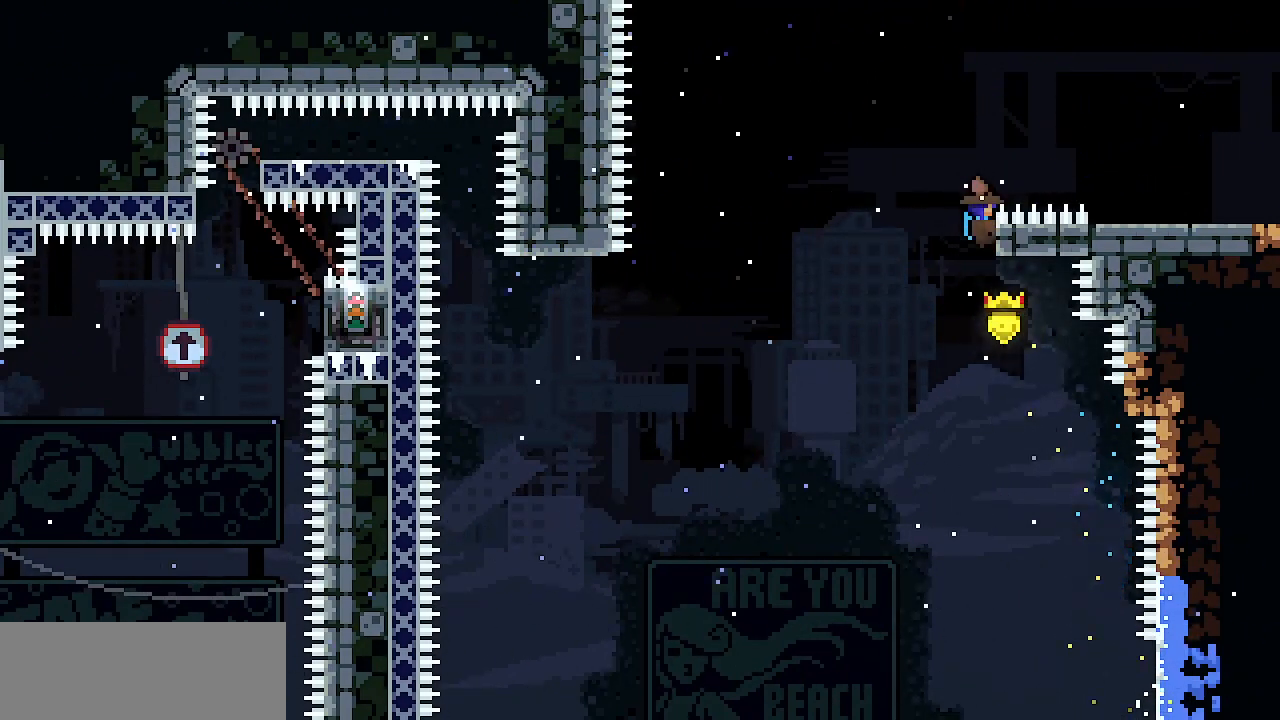
{"keys": ["right", "x", "z"], "events": [[117, "z", "down"]]}
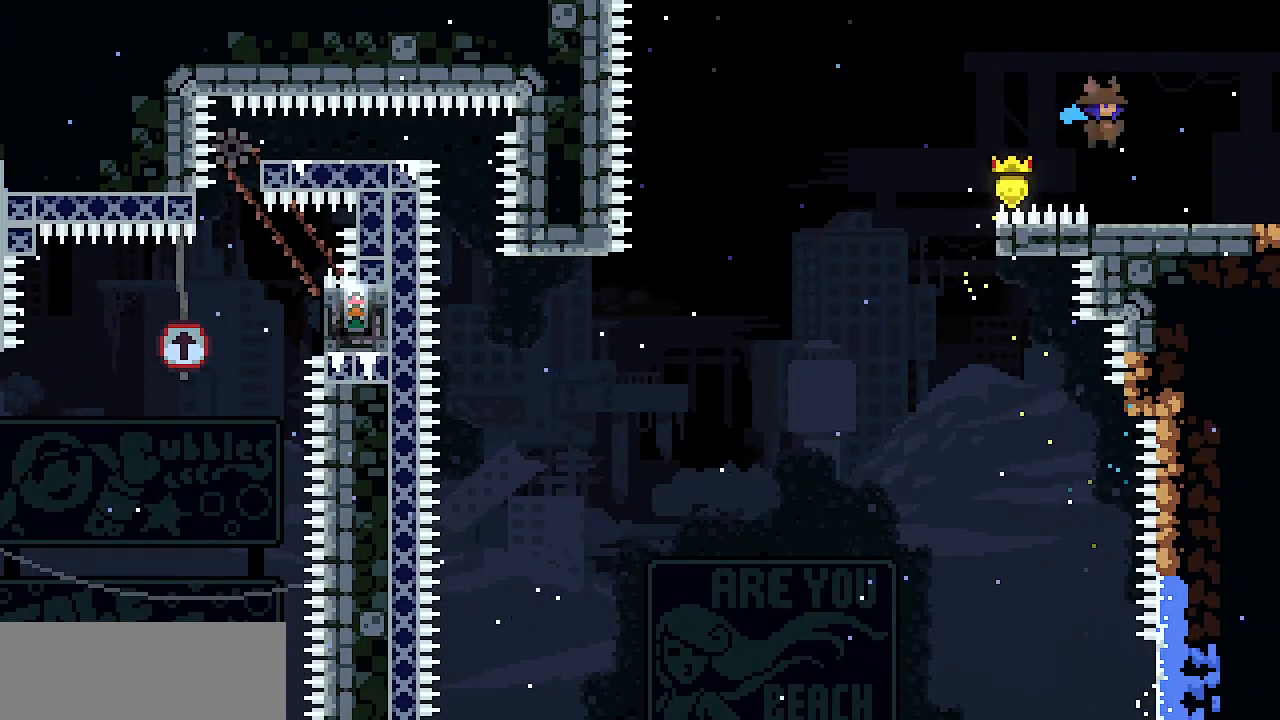
{"keys": ["left", "x", "z"], "events": [[33, "right", "up"], [33, "z", "up"], [83, "x", "up"], [167, "left", "down"], [167, "z", "down"], [317, "x", "down"]]}
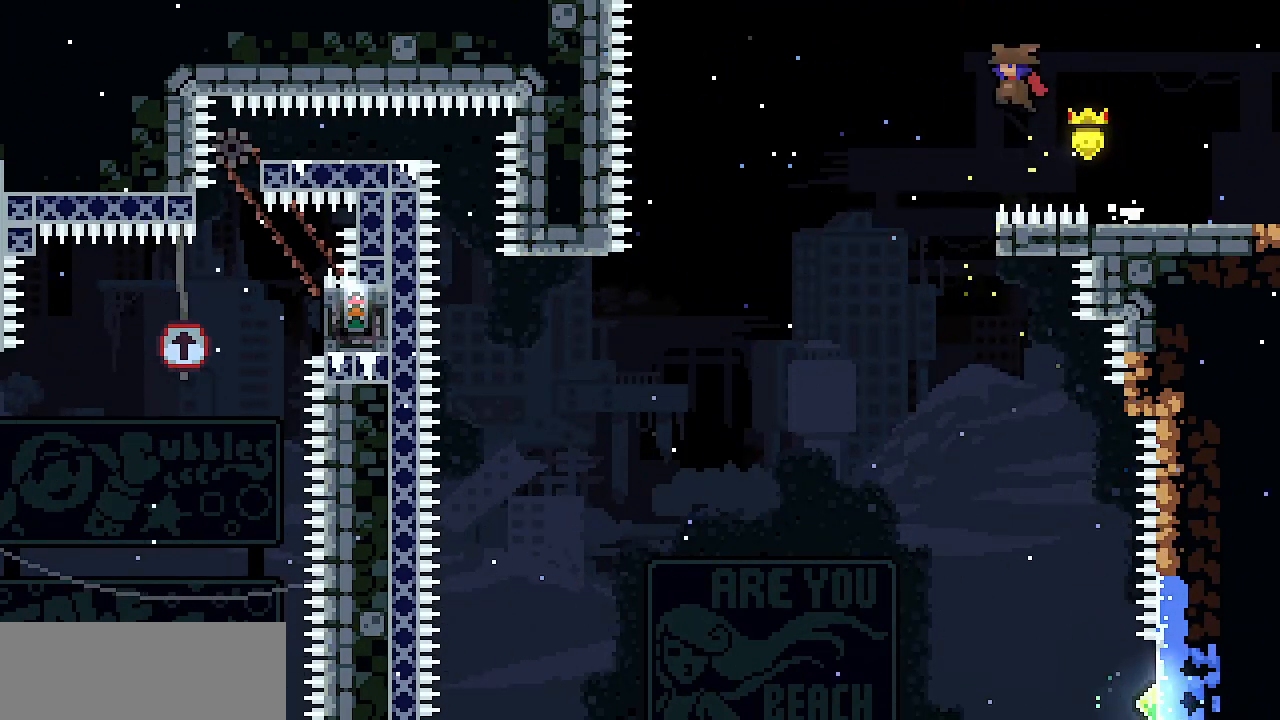
{"keys": ["right", "up", "x", "z"], "events": [[150, "left", "up"], [283, "right", "down"], [283, "up", "down"]]}
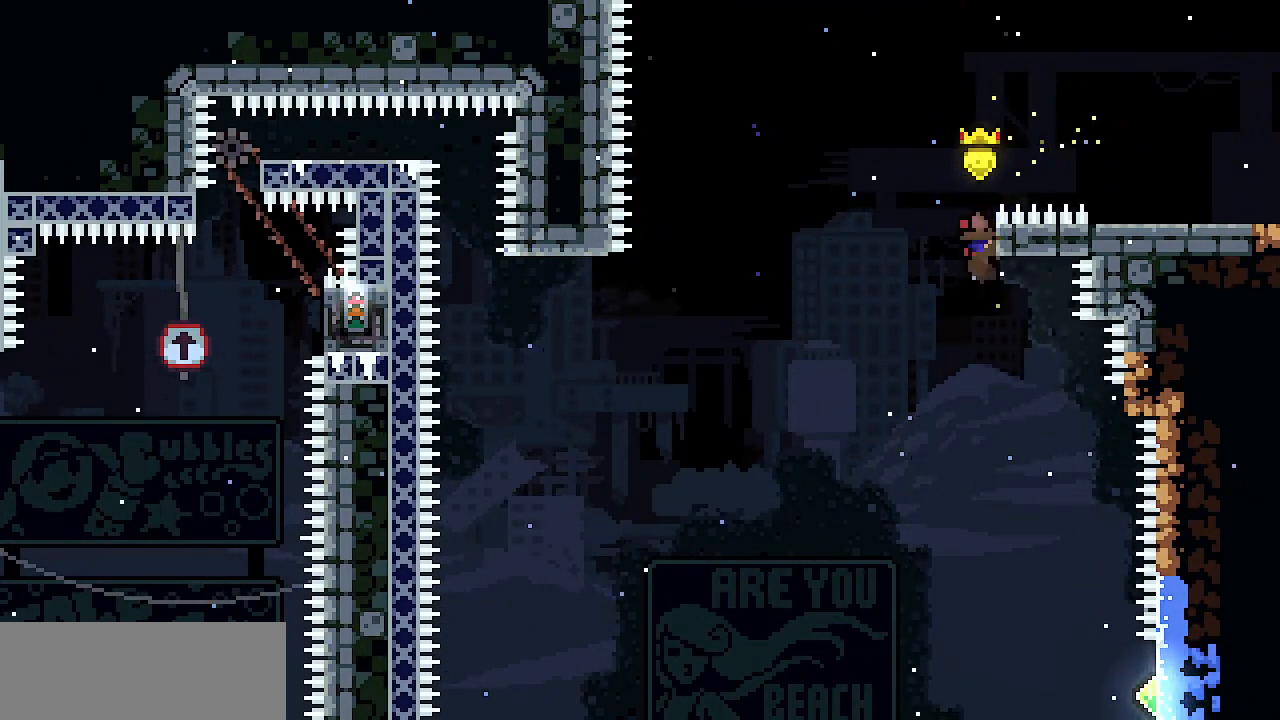
{"keys": ["c", "right", "x"], "events": [[117, "z", "up"], [433, "up", "up"], [483, "c", "down"]]}
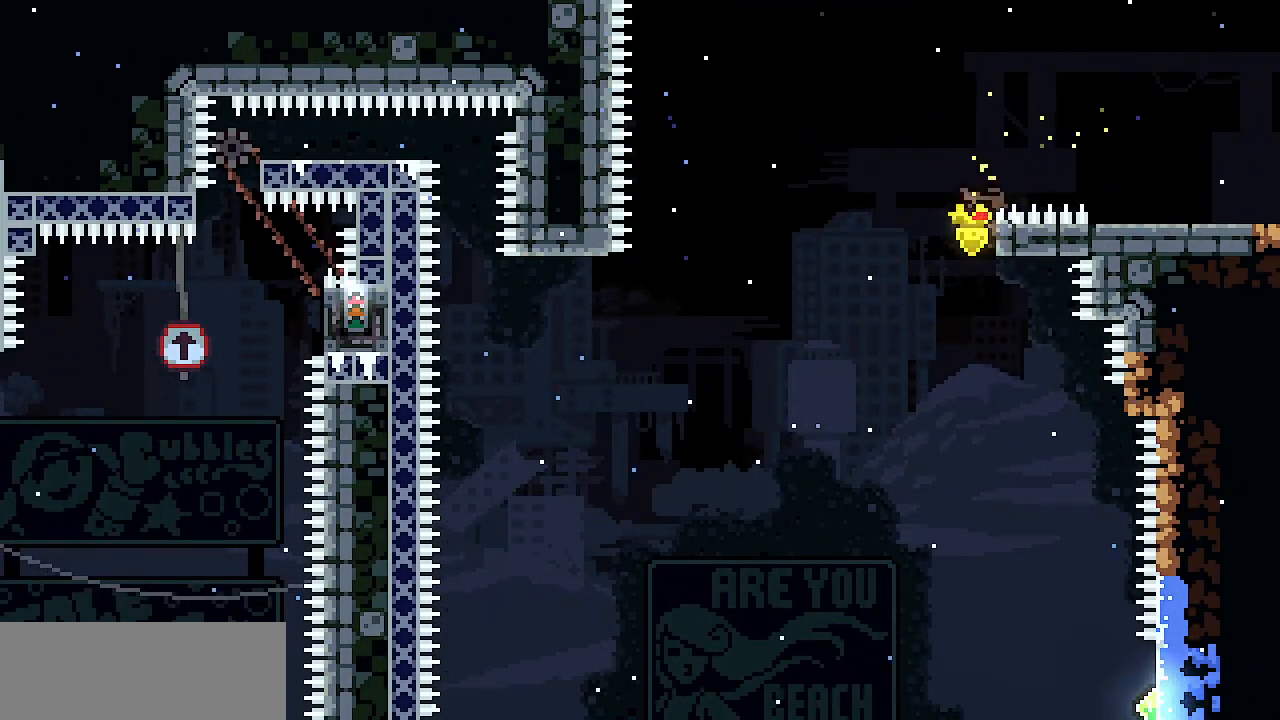
{"keys": ["x", "z"], "events": [[83, "c", "up"], [167, "right", "up"], [267, "z", "down"]]}